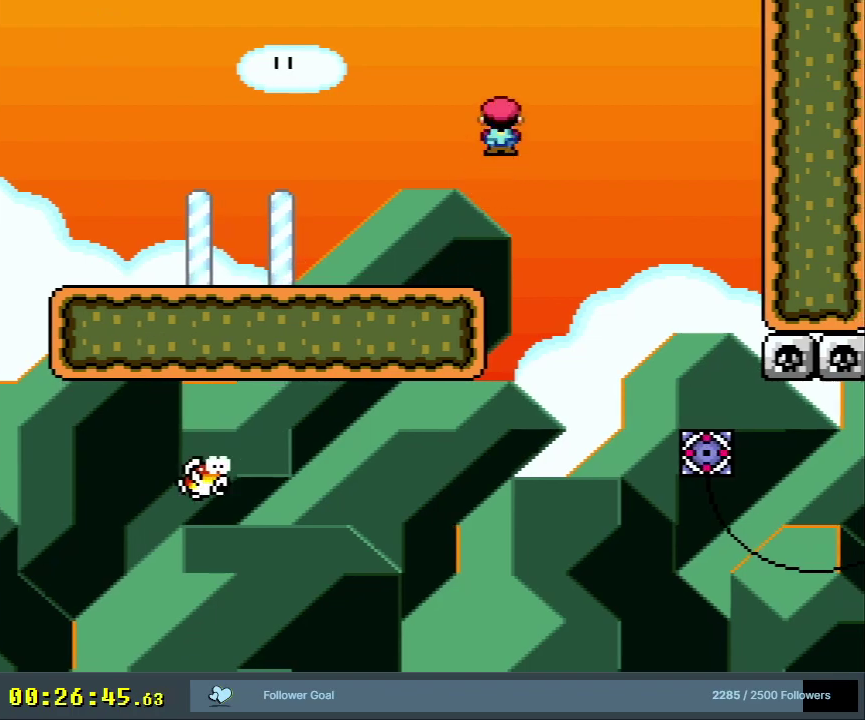
Gameplay with a controller (Nintendo layout); each line is a JSON object with the inputs held at the frame after it (dt_ms = milliseconds from this image to that frame). "events" lists button and stick changes between this image and that frame as [ms after this image, input, new state], when the widget could be followed in between. Not read: L3 R3.
{"dt_ms": 300, "buttons": ["A", "X", "DPAD_LEFT"], "events": [[33, "A", "down"], [183, "DPAD_RIGHT", "up"], [300, "DPAD_LEFT", "down"]]}
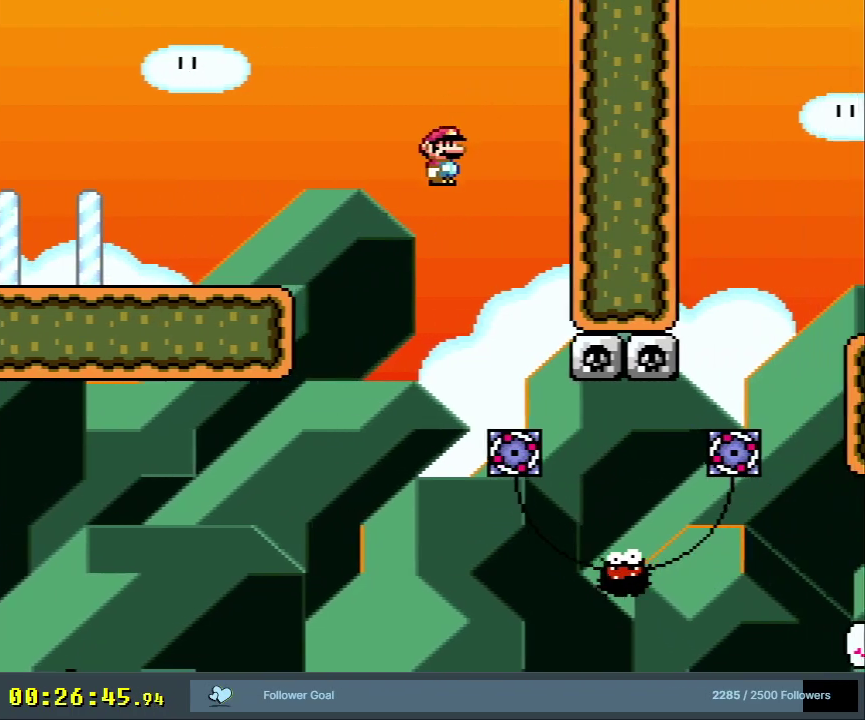
{"dt_ms": 800, "buttons": ["X", "DPAD_RIGHT"], "events": [[133, "DPAD_LEFT", "up"], [183, "DPAD_RIGHT", "down"], [267, "A", "up"], [317, "DPAD_RIGHT", "up"], [733, "DPAD_RIGHT", "down"]]}
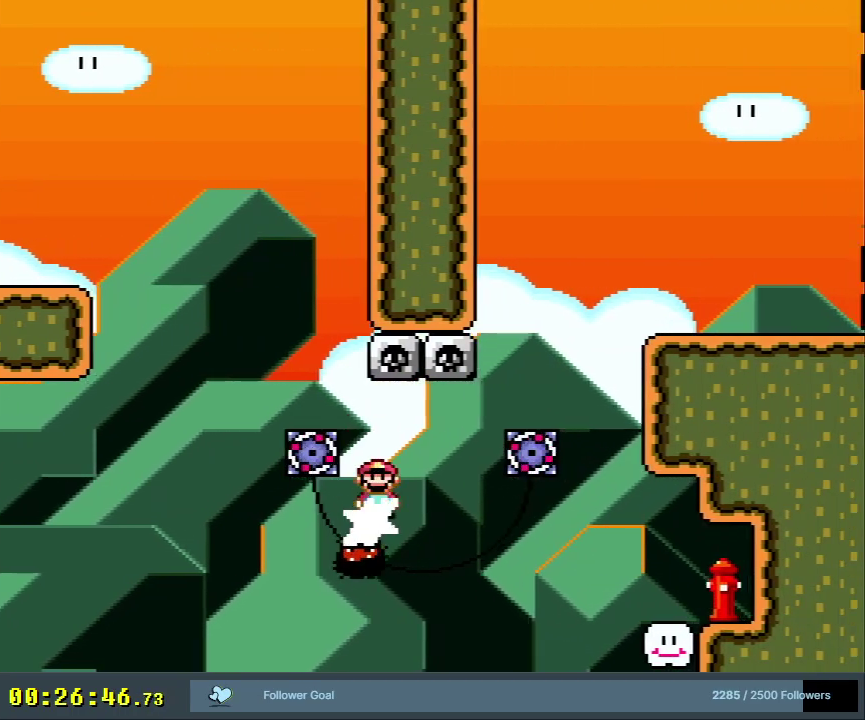
{"dt_ms": 300, "buttons": ["B", "Y", "DPAD_UP"], "events": [[67, "DPAD_RIGHT", "up"], [133, "B", "down"], [133, "DPAD_LEFT", "down"], [133, "X", "up"], [133, "Y", "down"], [283, "DPAD_UP", "down"], [300, "DPAD_LEFT", "up"]]}
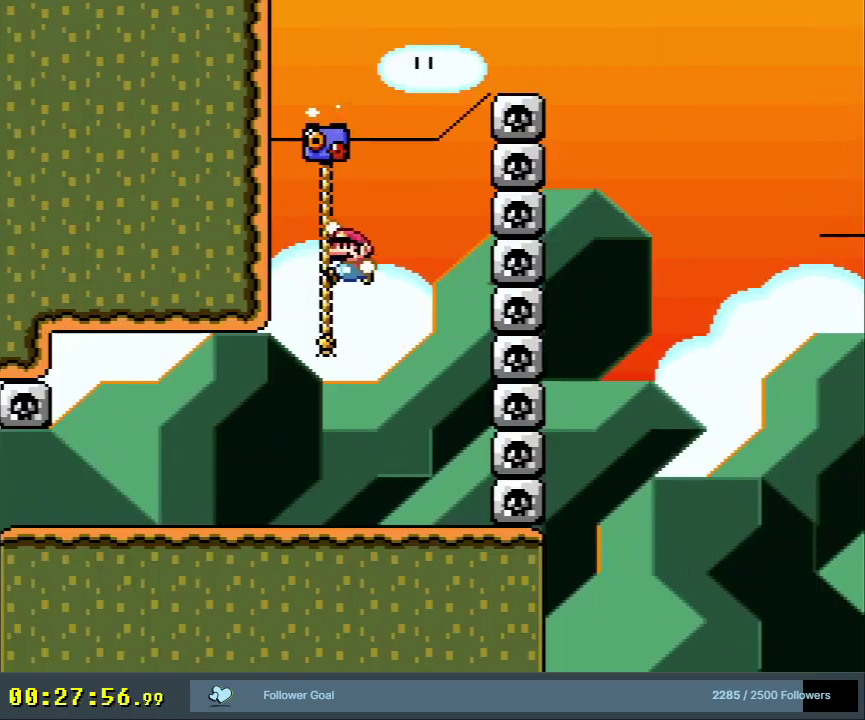
{"dt_ms": 500, "buttons": ["B", "Y", "DPAD_RIGHT"], "events": [[100, "B", "up"], [167, "DPAD_RIGHT", "down"], [433, "B", "down"], [500, "DPAD_UP", "up"]]}
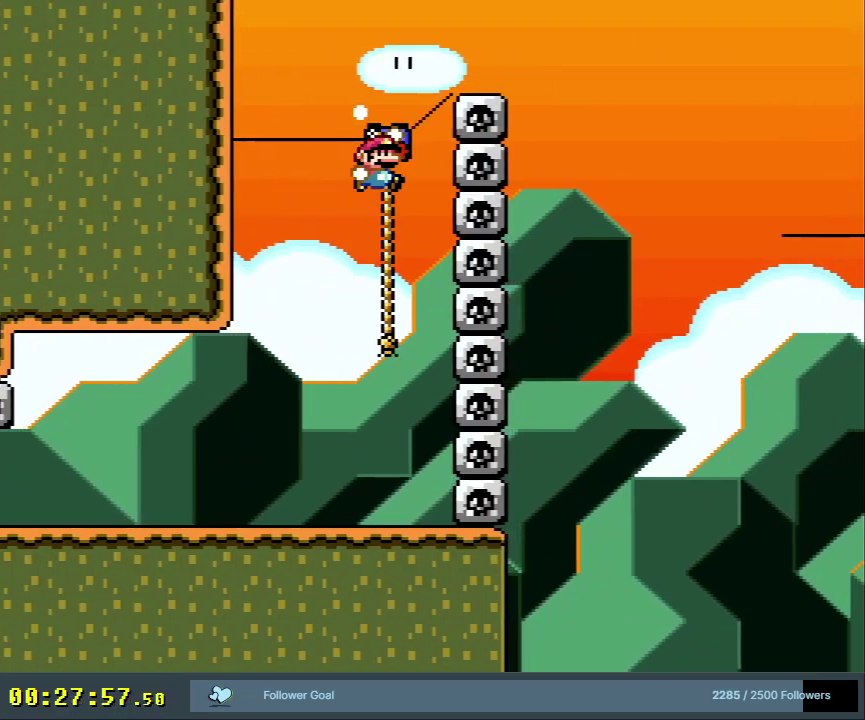
{"dt_ms": 500, "buttons": ["Y", "DPAD_UP", "DPAD_LEFT"], "events": [[417, "DPAD_RIGHT", "up"], [417, "DPAD_UP", "down"], [467, "B", "up"], [467, "DPAD_LEFT", "down"]]}
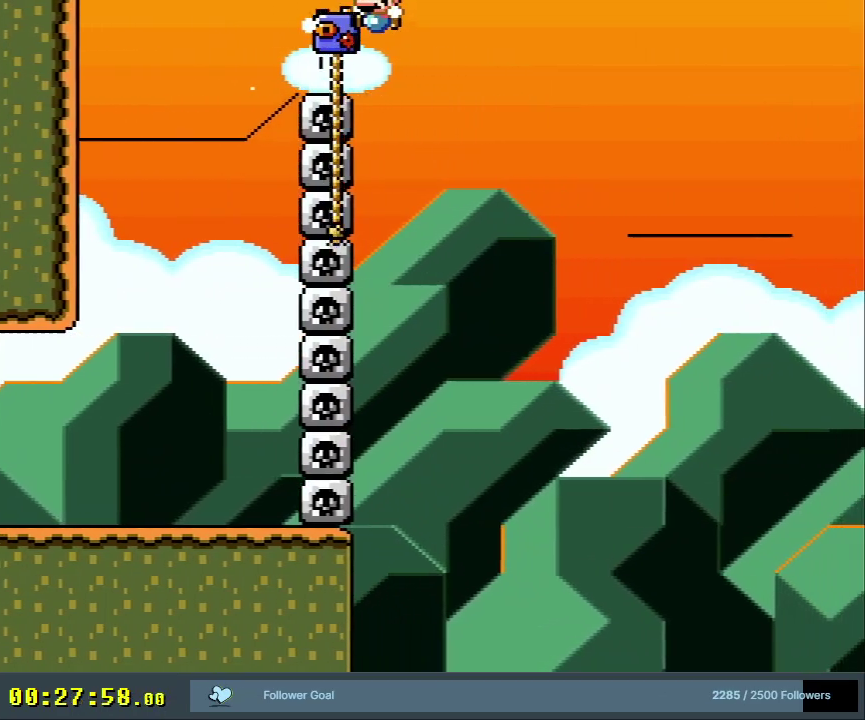
{"dt_ms": 500, "buttons": ["Y", "DPAD_UP", "DPAD_RIGHT"], "events": [[150, "DPAD_LEFT", "up"], [217, "DPAD_RIGHT", "down"]]}
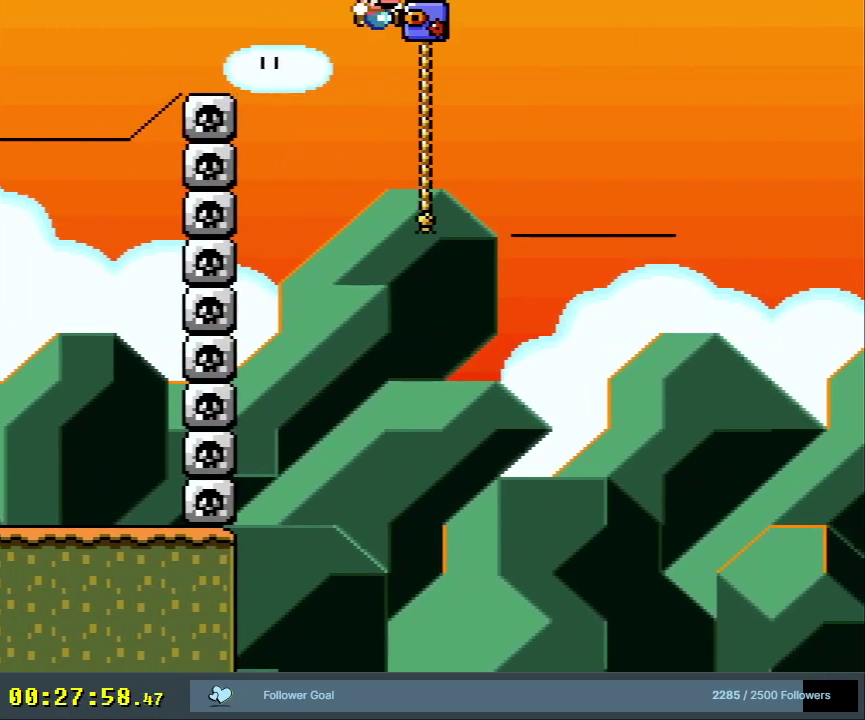
{"dt_ms": 300, "buttons": ["B", "Y", "DPAD_UP", "DPAD_RIGHT"], "events": [[250, "B", "down"]]}
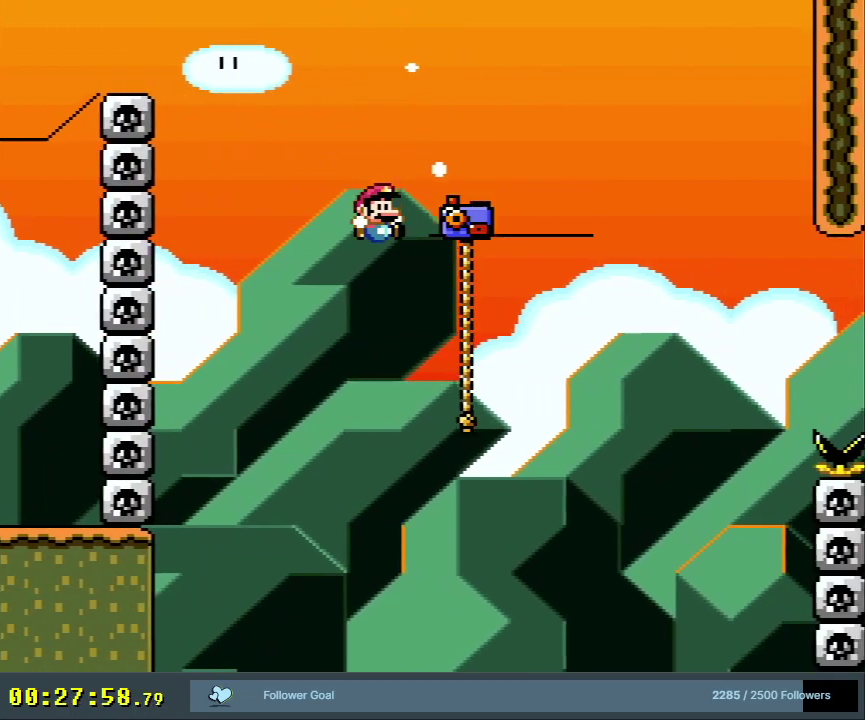
{"dt_ms": 300, "buttons": ["Y"], "events": [[50, "DPAD_UP", "up"], [117, "DPAD_RIGHT", "up"], [233, "B", "up"]]}
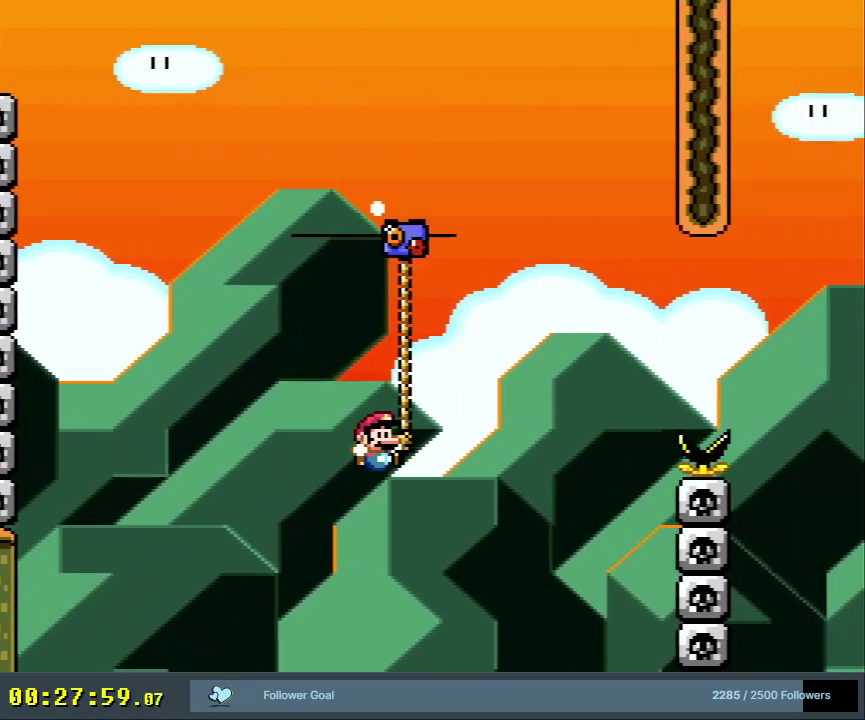
{"dt_ms": 500, "buttons": [], "events": [[50, "Y", "up"], [367, "A", "down"], [450, "A", "up"]]}
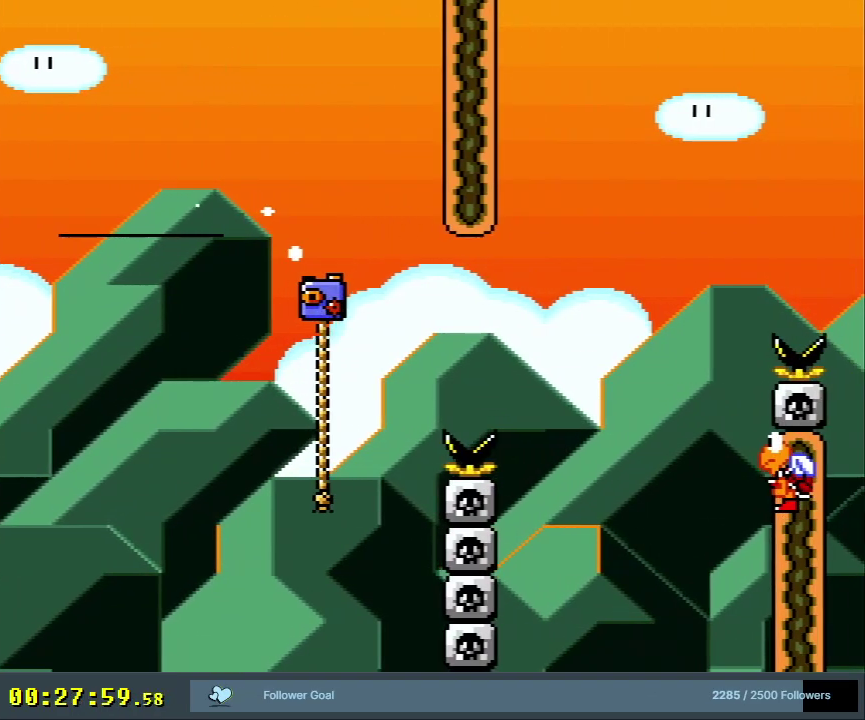
{"dt_ms": 500, "buttons": [], "events": [[167, "A", "down"], [250, "A", "up"], [317, "A", "down"], [417, "A", "up"]]}
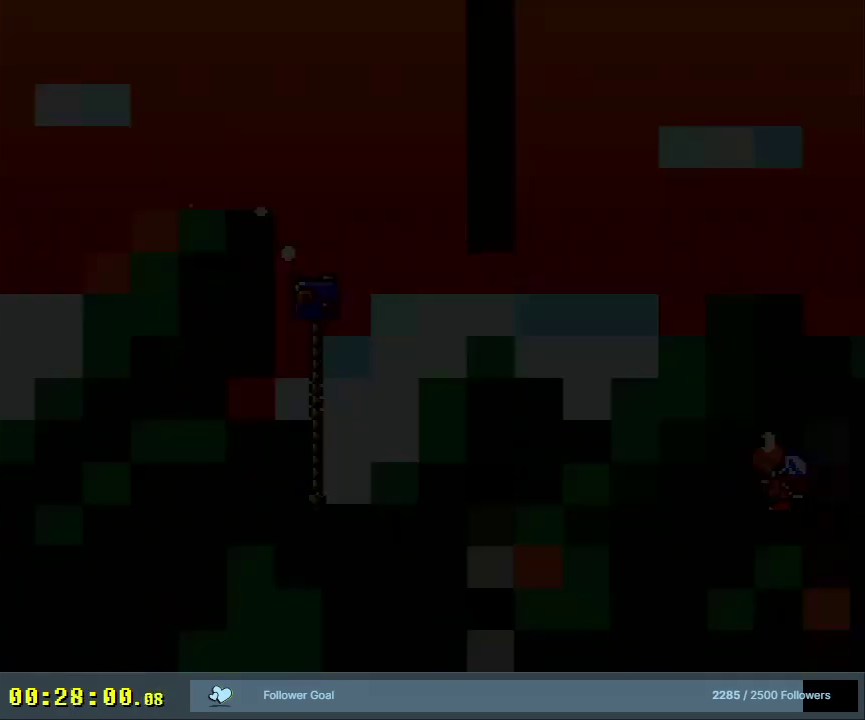
{"dt_ms": 400, "buttons": ["B", "Y"], "events": [[150, "B", "down"], [150, "Y", "down"]]}
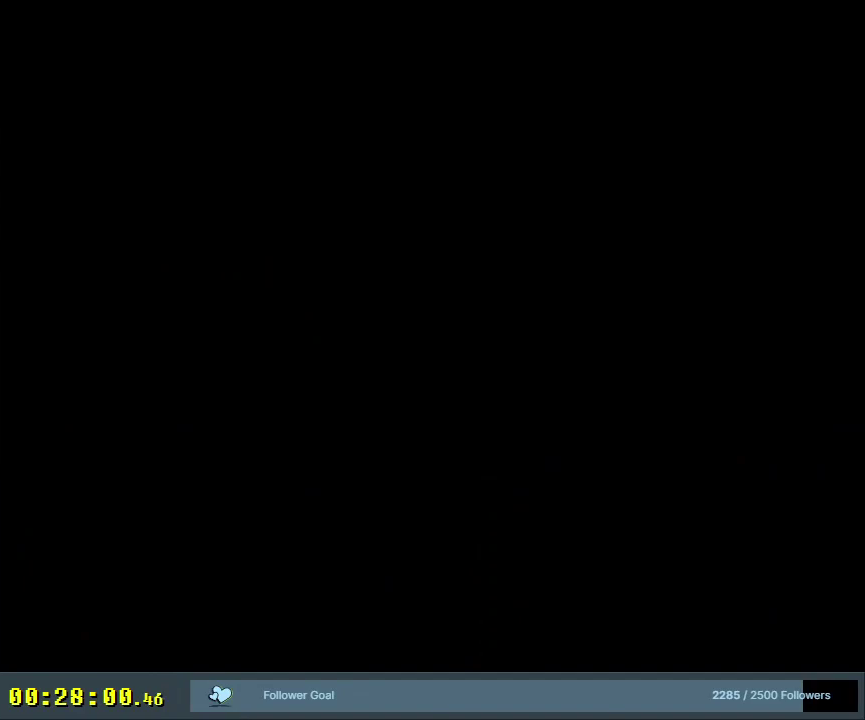
{"dt_ms": 700, "buttons": ["X"], "events": [[183, "B", "up"], [200, "Y", "up"], [617, "X", "down"]]}
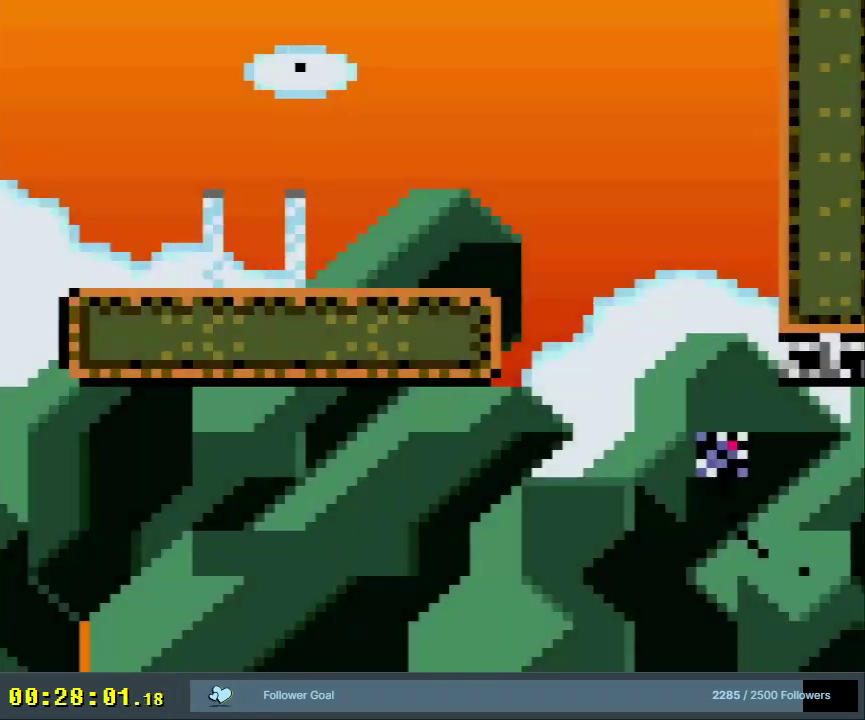
{"dt_ms": 300, "buttons": ["X", "DPAD_RIGHT"], "events": [[167, "DPAD_RIGHT", "down"]]}
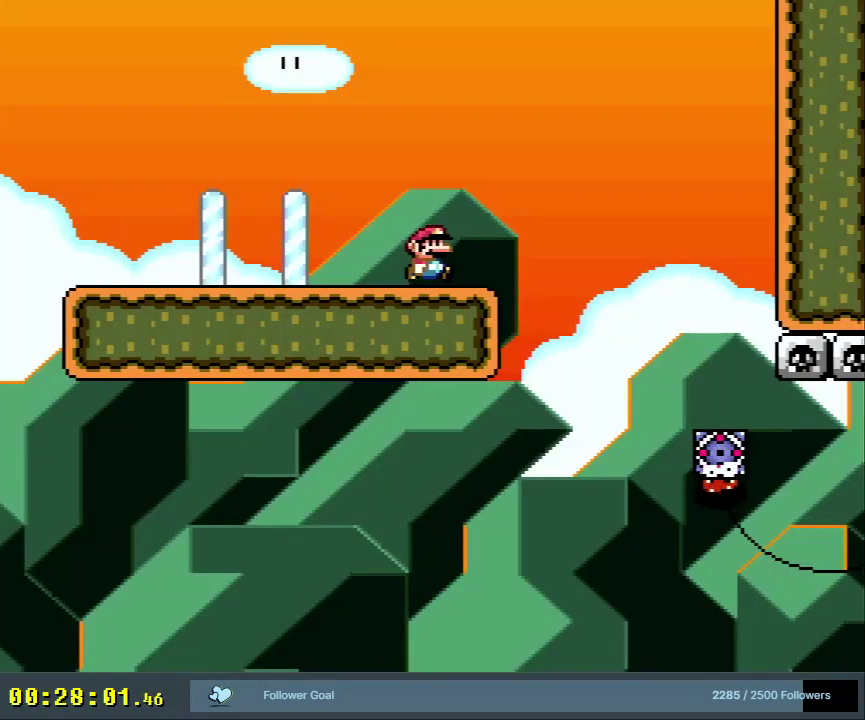
{"dt_ms": 400, "buttons": ["A", "X"], "events": [[167, "A", "down"], [383, "DPAD_RIGHT", "up"]]}
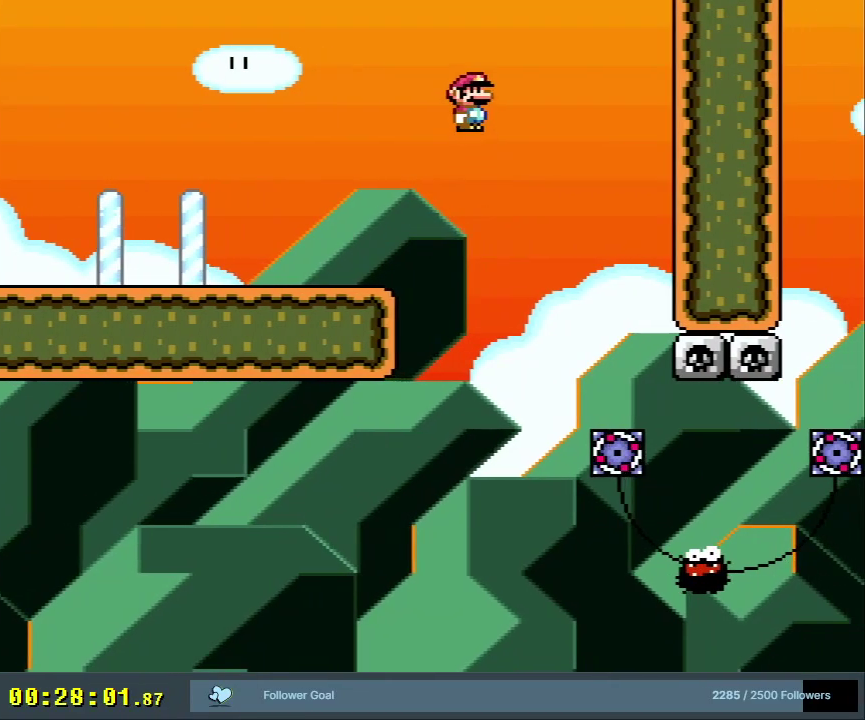
{"dt_ms": 600, "buttons": ["X"], "events": [[100, "DPAD_LEFT", "down"], [267, "DPAD_LEFT", "up"], [317, "DPAD_RIGHT", "down"], [367, "A", "up"], [583, "DPAD_RIGHT", "up"]]}
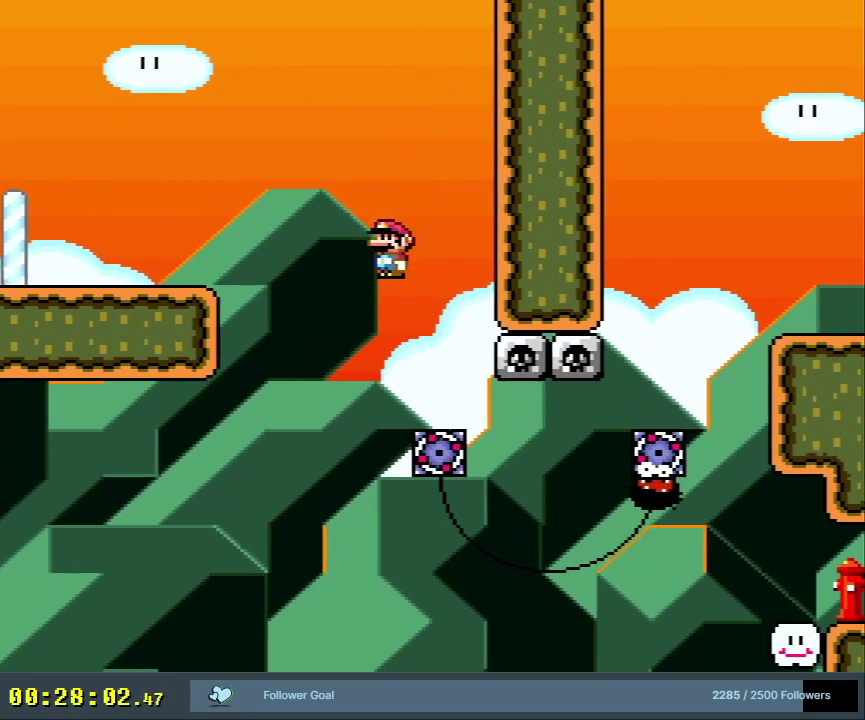
{"dt_ms": 500, "buttons": ["A", "X", "DPAD_RIGHT"], "events": [[67, "DPAD_RIGHT", "down"], [167, "A", "down"]]}
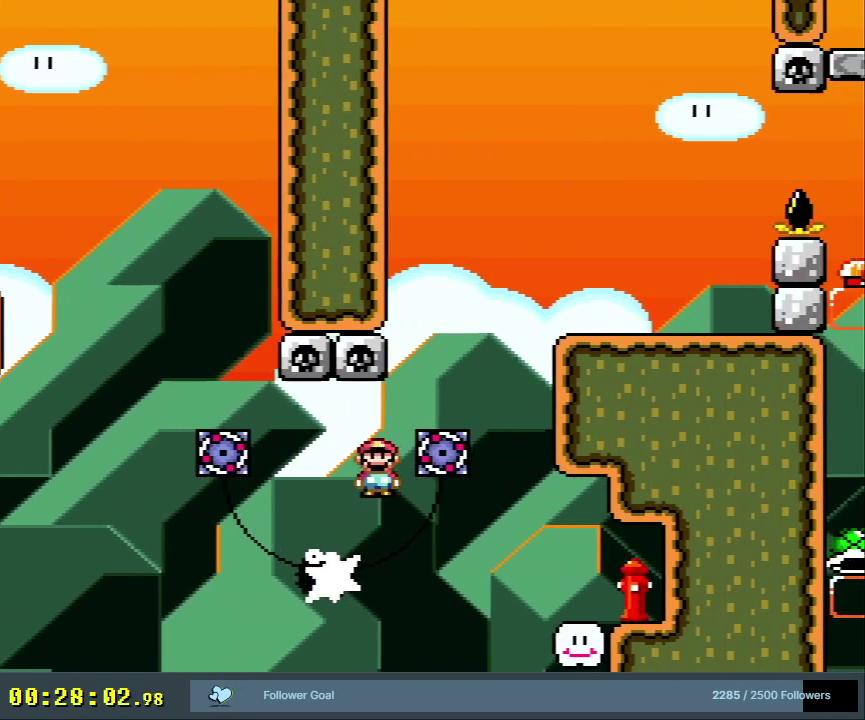
{"dt_ms": 500, "buttons": ["Y", "DPAD_RIGHT"], "events": [[450, "A", "up"], [467, "X", "up"], [467, "Y", "down"]]}
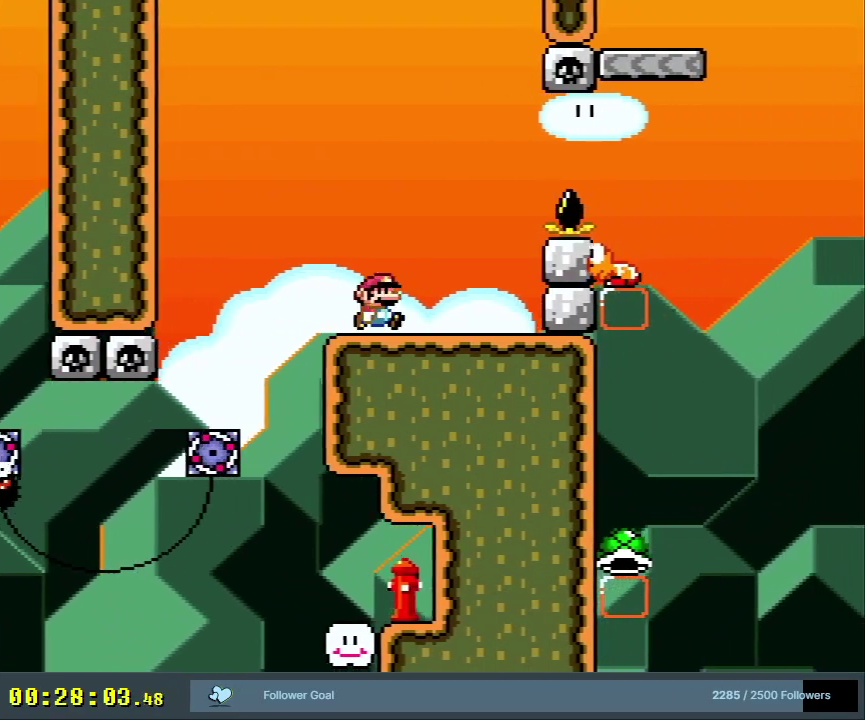
{"dt_ms": 300, "buttons": ["B", "Y", "DPAD_RIGHT"], "events": [[83, "B", "down"], [167, "B", "up"], [283, "B", "down"]]}
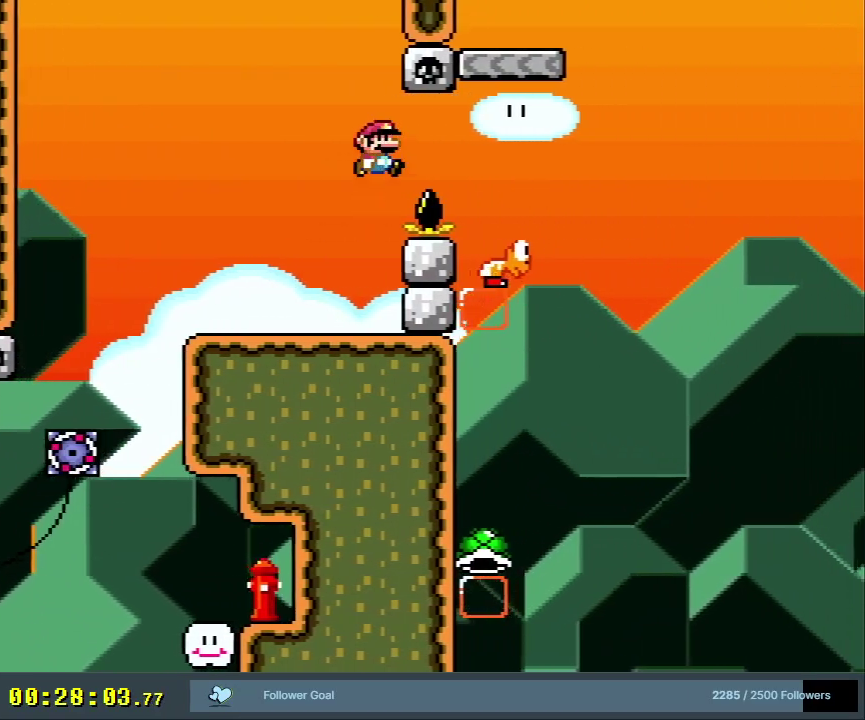
{"dt_ms": 400, "buttons": ["B", "Y"], "events": [[100, "DPAD_RIGHT", "up"], [217, "DPAD_LEFT", "down"], [383, "DPAD_LEFT", "up"]]}
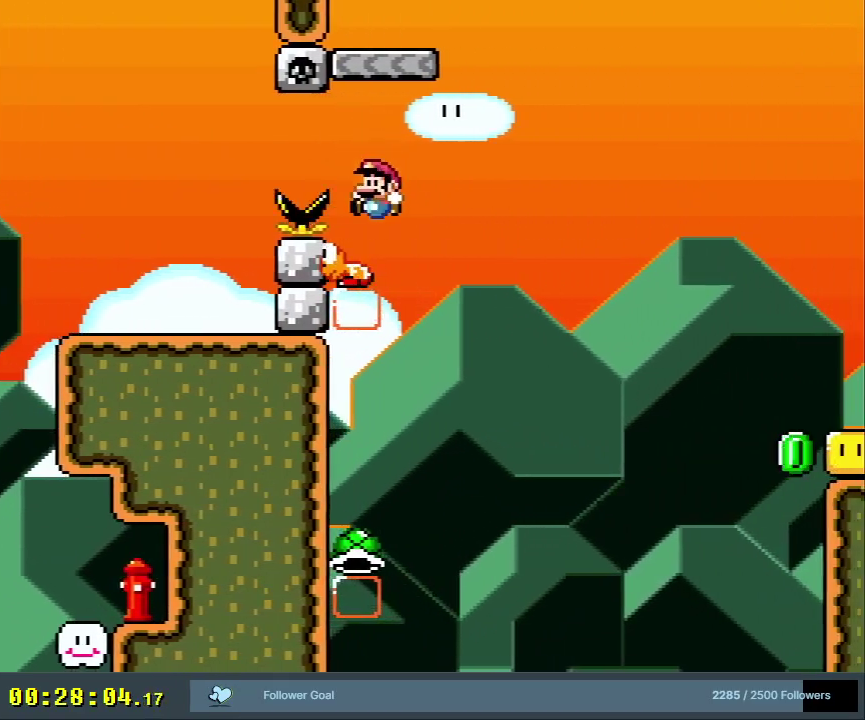
{"dt_ms": 300, "buttons": ["B", "Y"], "events": []}
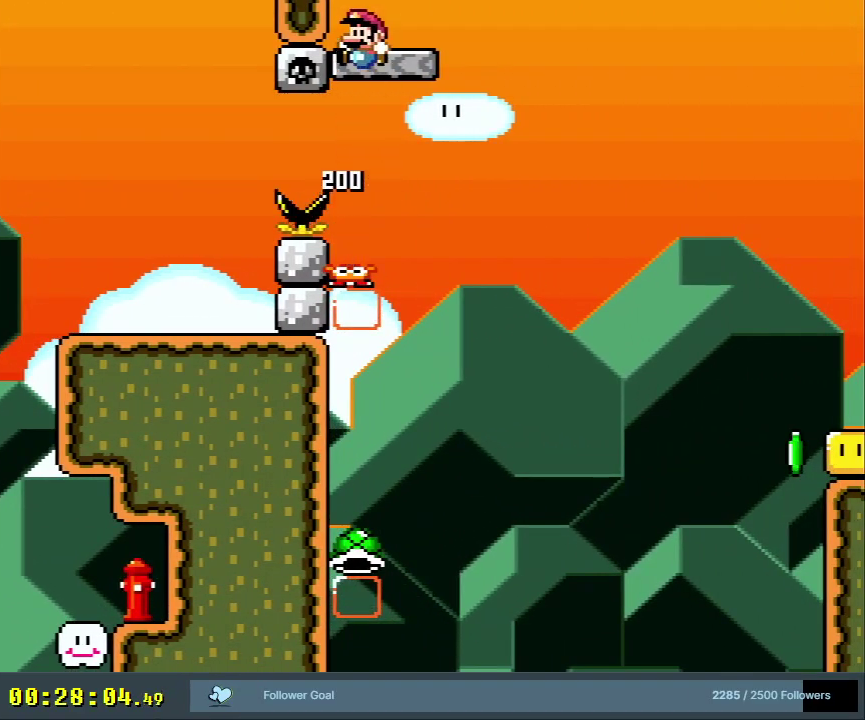
{"dt_ms": 500, "buttons": ["Y"], "events": [[67, "B", "up"]]}
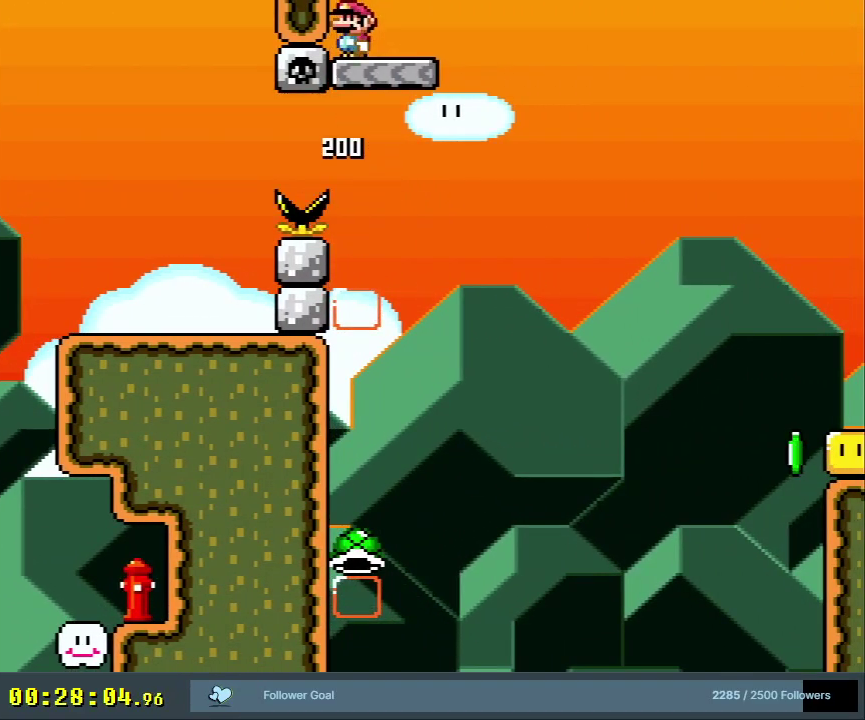
{"dt_ms": 500, "buttons": ["Y"], "events": []}
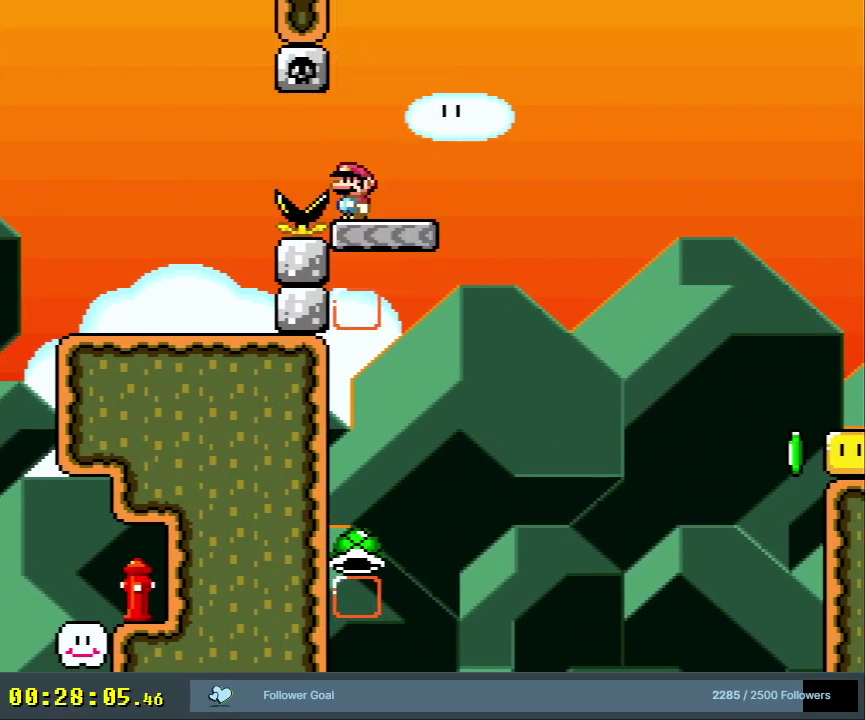
{"dt_ms": 700, "buttons": ["B", "Y", "DPAD_RIGHT"], "events": [[467, "DPAD_RIGHT", "down"], [667, "B", "down"]]}
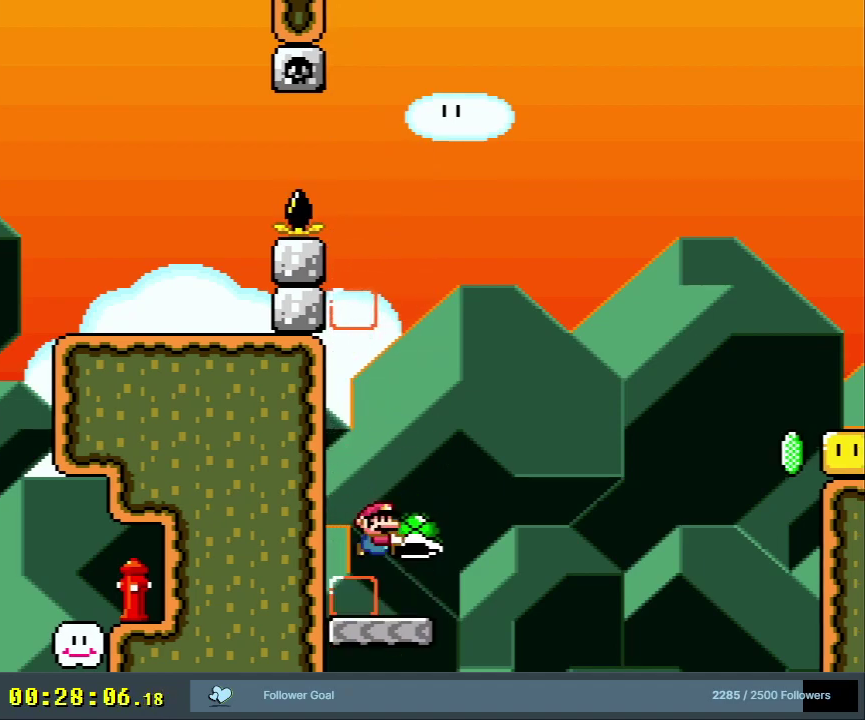
{"dt_ms": 300, "buttons": ["B", "Y", "DPAD_RIGHT"], "events": []}
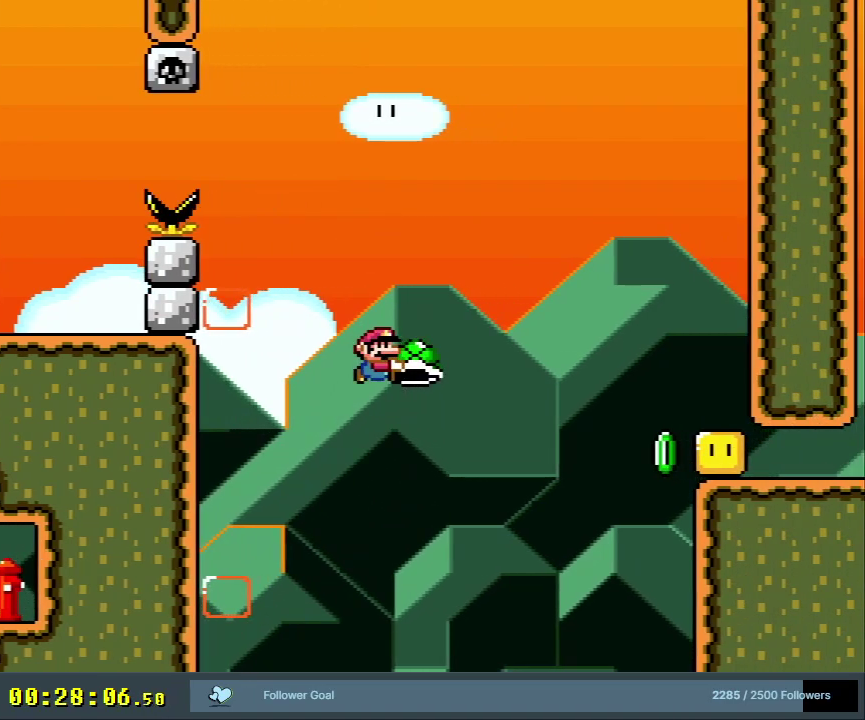
{"dt_ms": 600, "buttons": ["Y", "DPAD_RIGHT"], "events": [[83, "Y", "up"], [183, "Y", "down"], [533, "B", "up"]]}
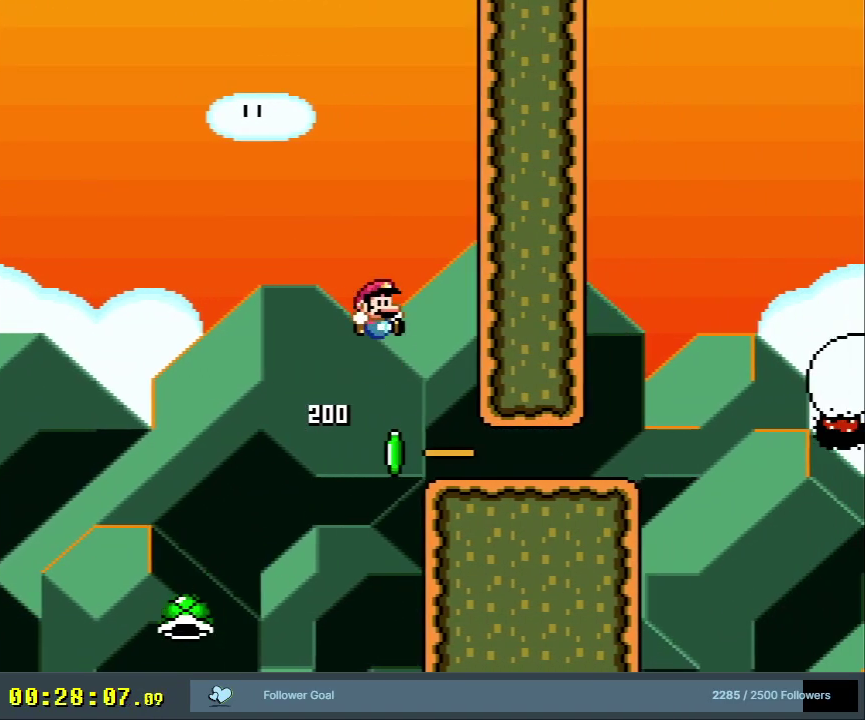
{"dt_ms": 400, "buttons": ["X", "DPAD_RIGHT"], "events": [[283, "X", "down"], [350, "Y", "up"]]}
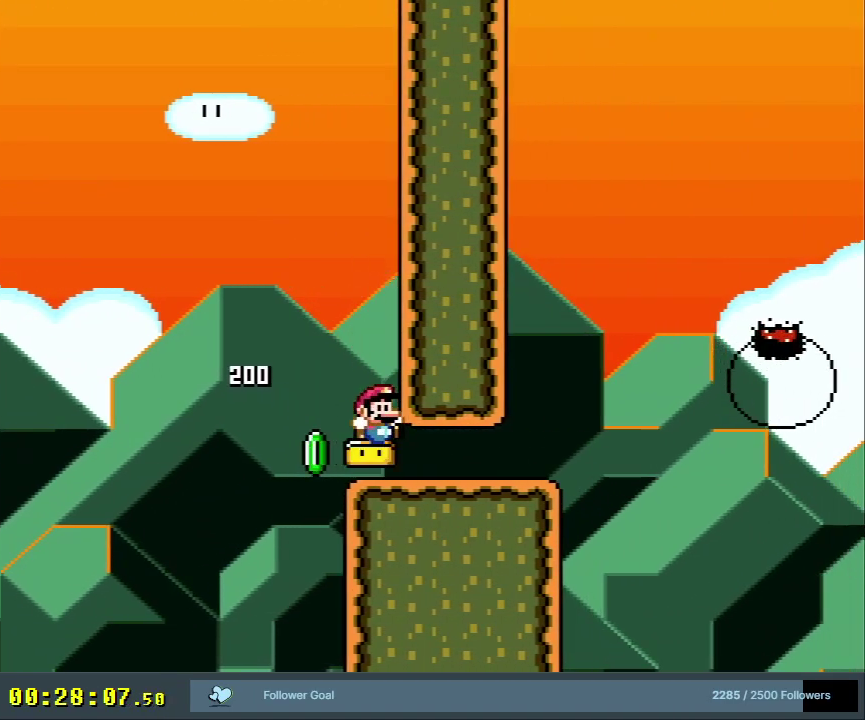
{"dt_ms": 500, "buttons": ["X", "DPAD_RIGHT"], "events": []}
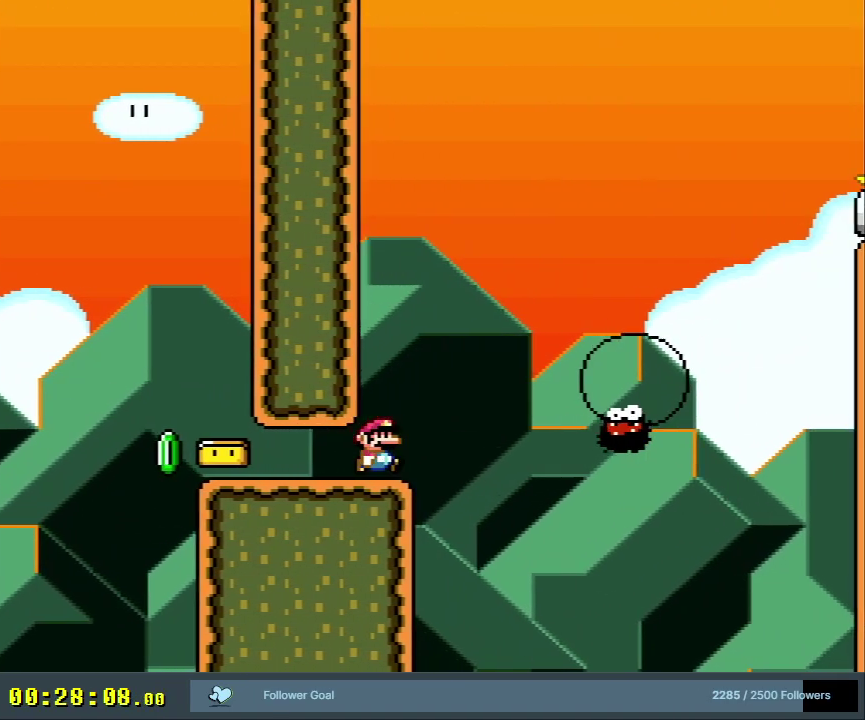
{"dt_ms": 300, "buttons": ["X", "DPAD_RIGHT"], "events": [[33, "A", "down"], [300, "A", "up"]]}